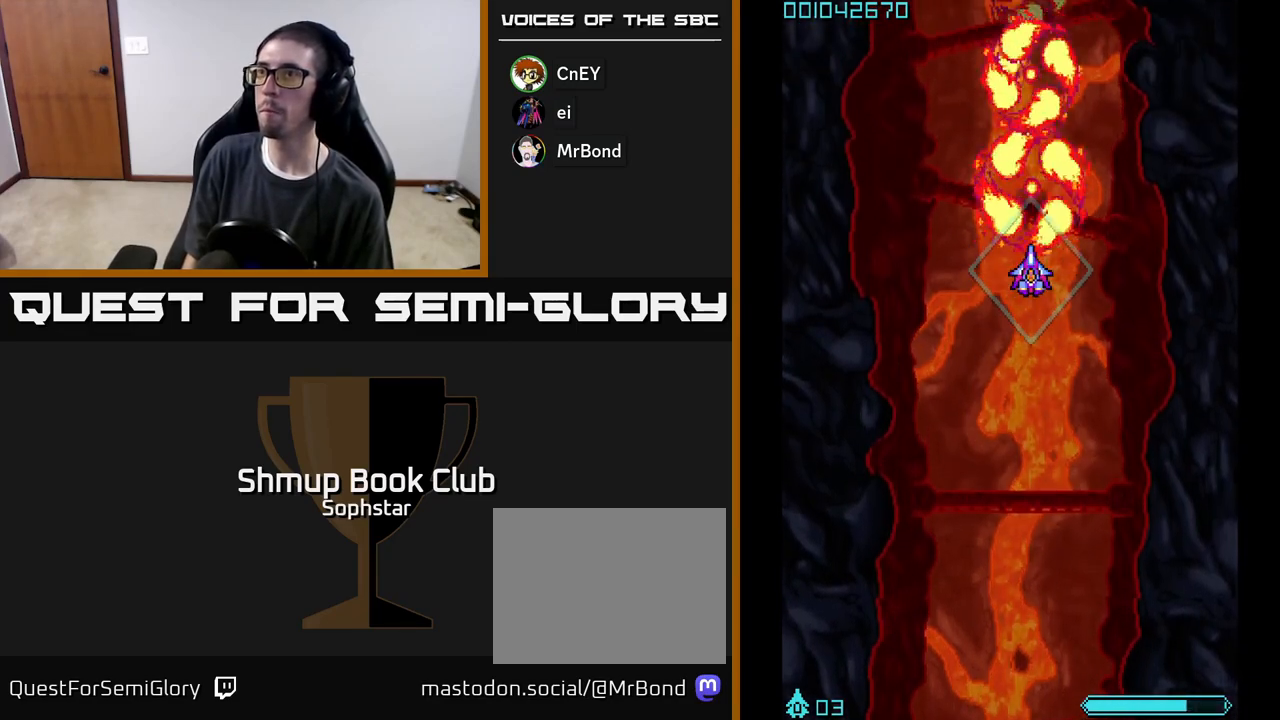
Gameplay with a controller (Xbox layout); each line is a JSON object with the inputs held at the frame after it. "events" lists button and stick changes between this image and that frame as [ms after this image, input, new state], when the widget could be followed in between. Not read: right_stick.
{"buttons": ["A"], "left_stick": "center", "events": []}
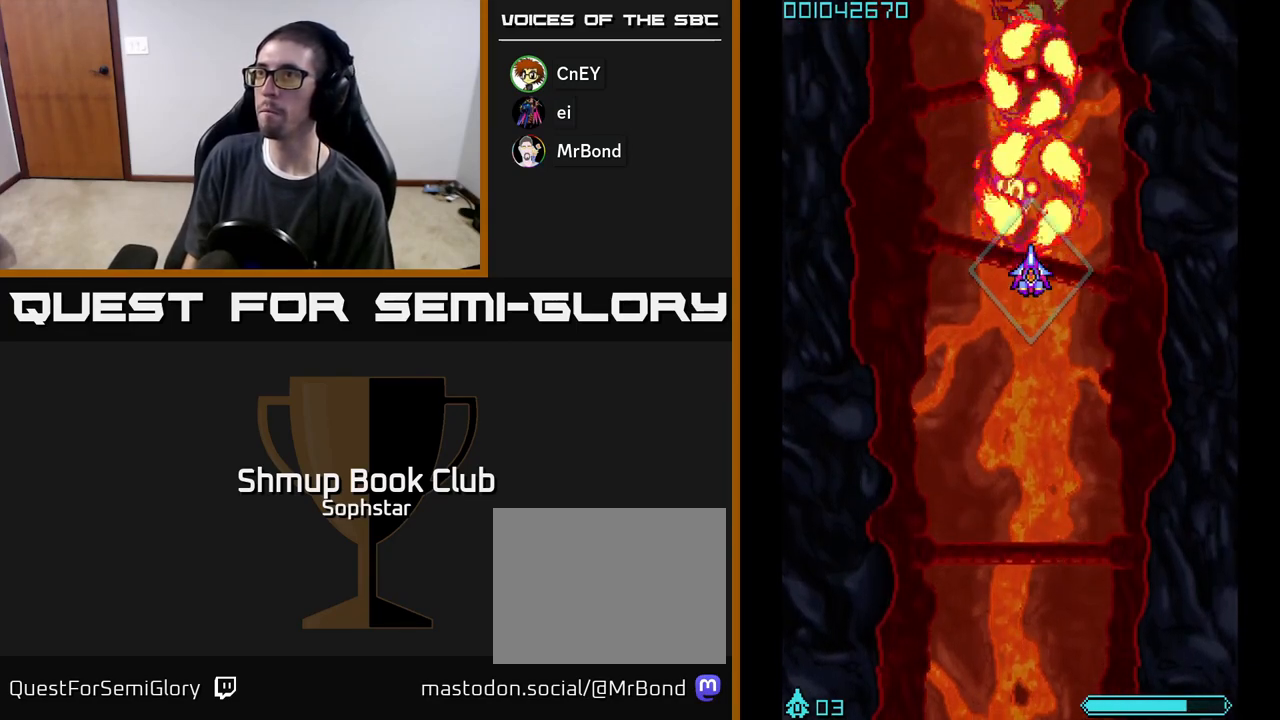
{"buttons": ["A", "DPAD_DOWN"], "left_stick": "center", "events": [[233, "DPAD_DOWN", "down"]]}
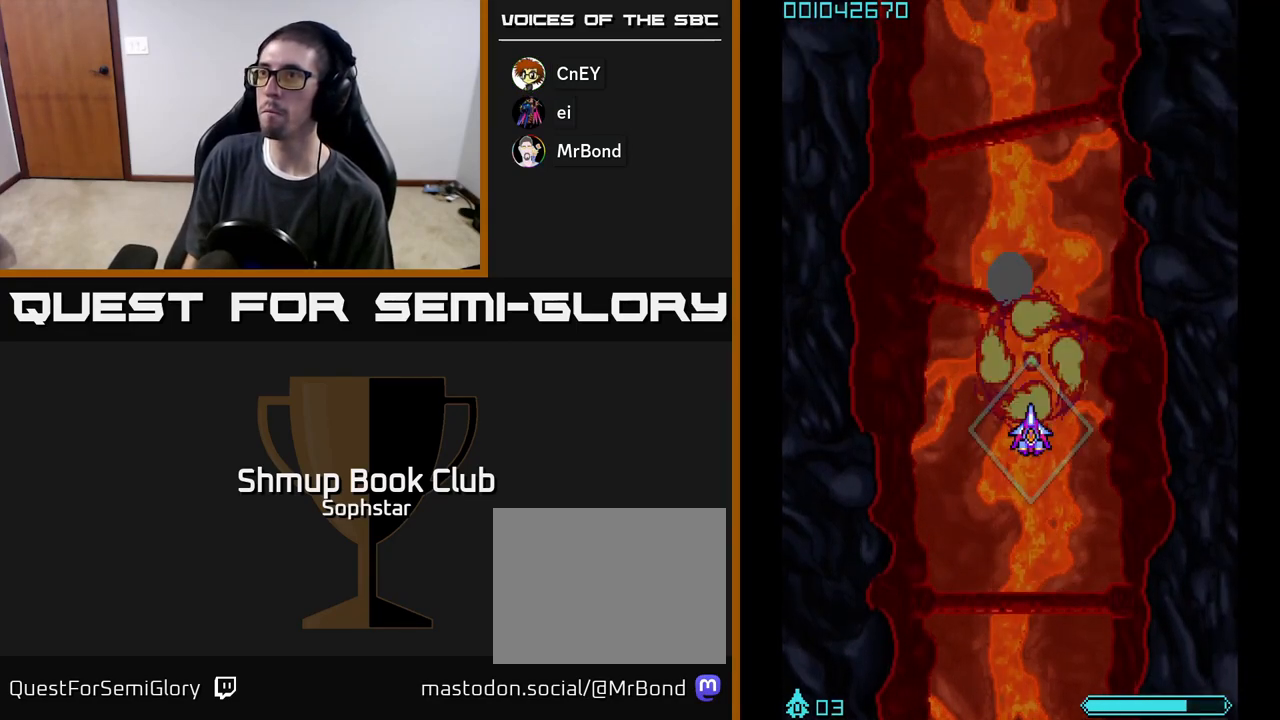
{"buttons": ["A", "DPAD_RIGHT"], "left_stick": "center", "events": [[83, "DPAD_DOWN", "up"], [117, "DPAD_LEFT", "down"], [350, "DPAD_LEFT", "up"], [400, "DPAD_RIGHT", "down"]]}
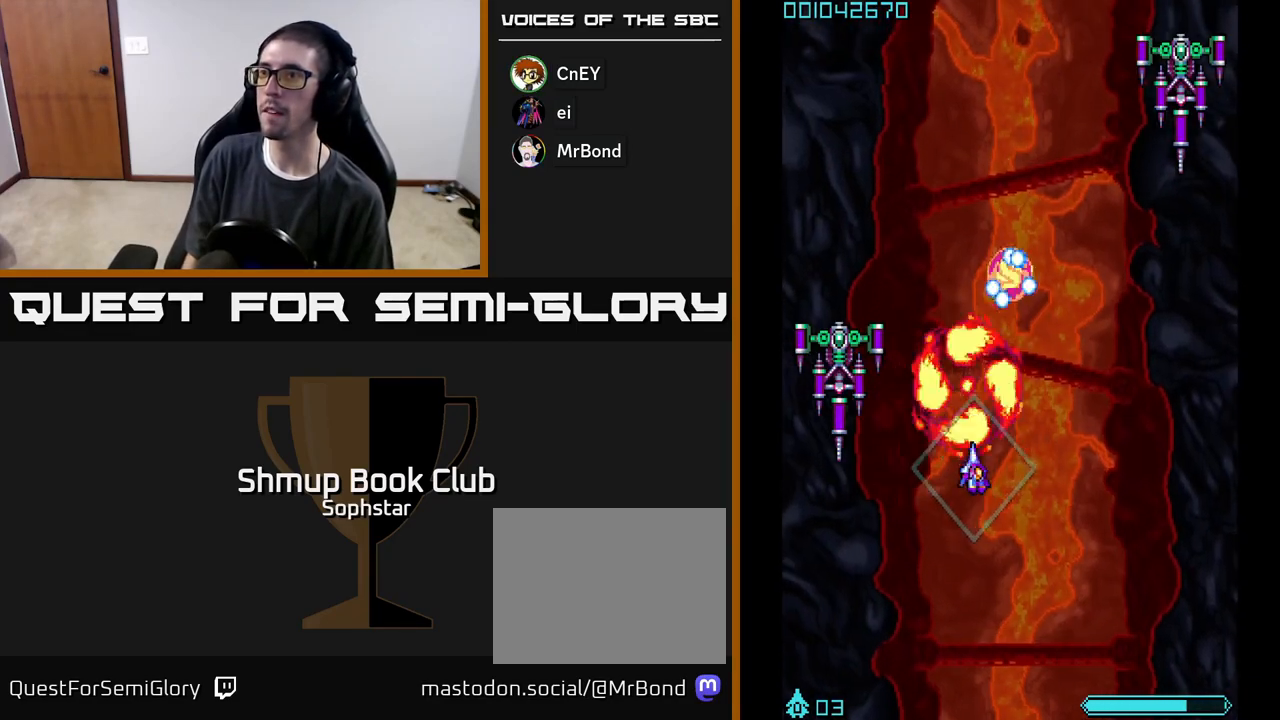
{"buttons": ["A"], "left_stick": "center", "events": [[50, "DPAD_RIGHT", "up"], [67, "DPAD_UP", "down"], [167, "DPAD_RIGHT", "down"], [183, "DPAD_UP", "up"], [233, "DPAD_RIGHT", "up"], [367, "DPAD_DOWN", "down"], [483, "DPAD_DOWN", "up"]]}
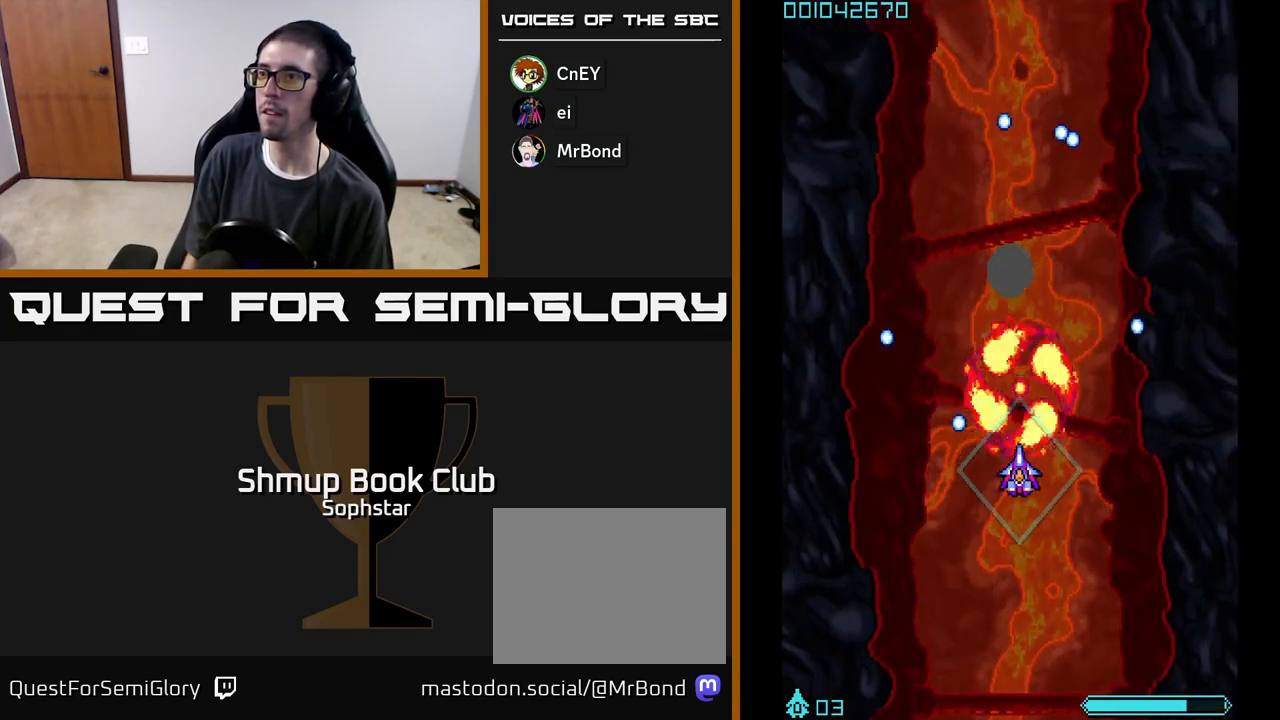
{"buttons": ["A"], "left_stick": "center", "events": []}
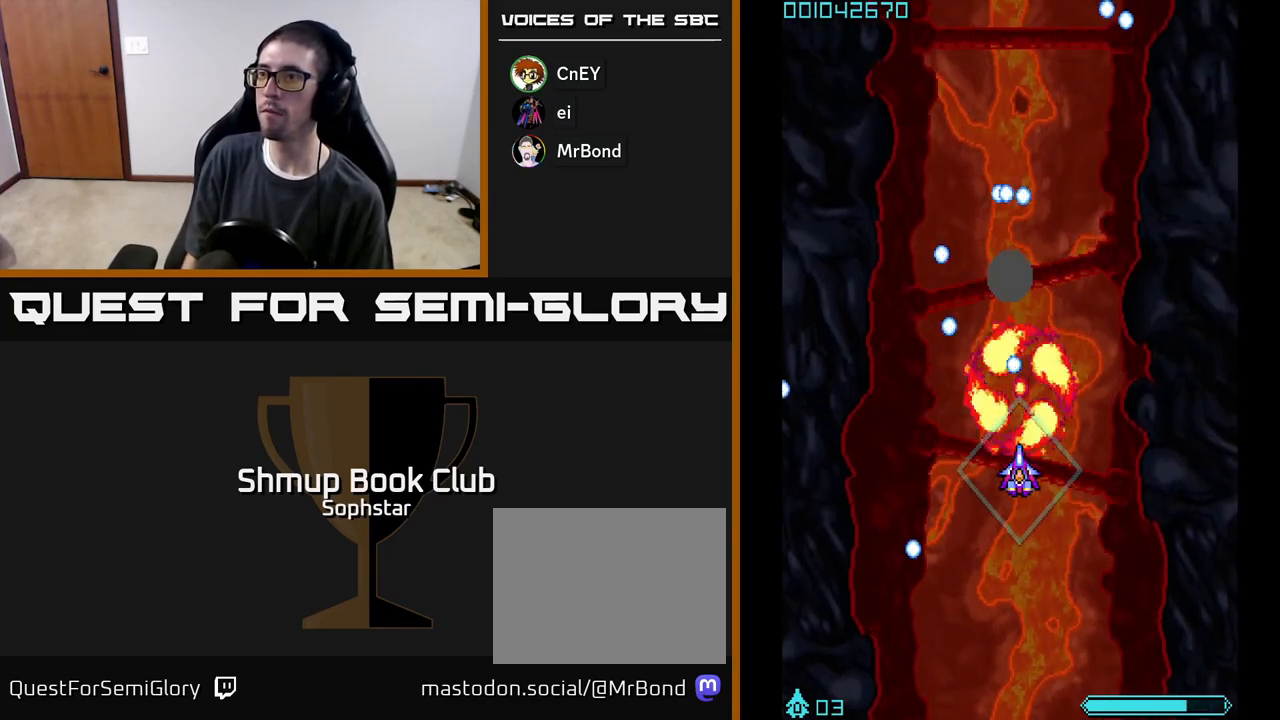
{"buttons": ["A"], "left_stick": "center", "events": [[133, "DPAD_DOWN", "down"], [183, "DPAD_RIGHT", "down"], [233, "DPAD_DOWN", "up"], [283, "DPAD_UP", "down"], [300, "DPAD_RIGHT", "up"], [433, "DPAD_LEFT", "down"], [467, "DPAD_UP", "up"], [500, "DPAD_LEFT", "up"]]}
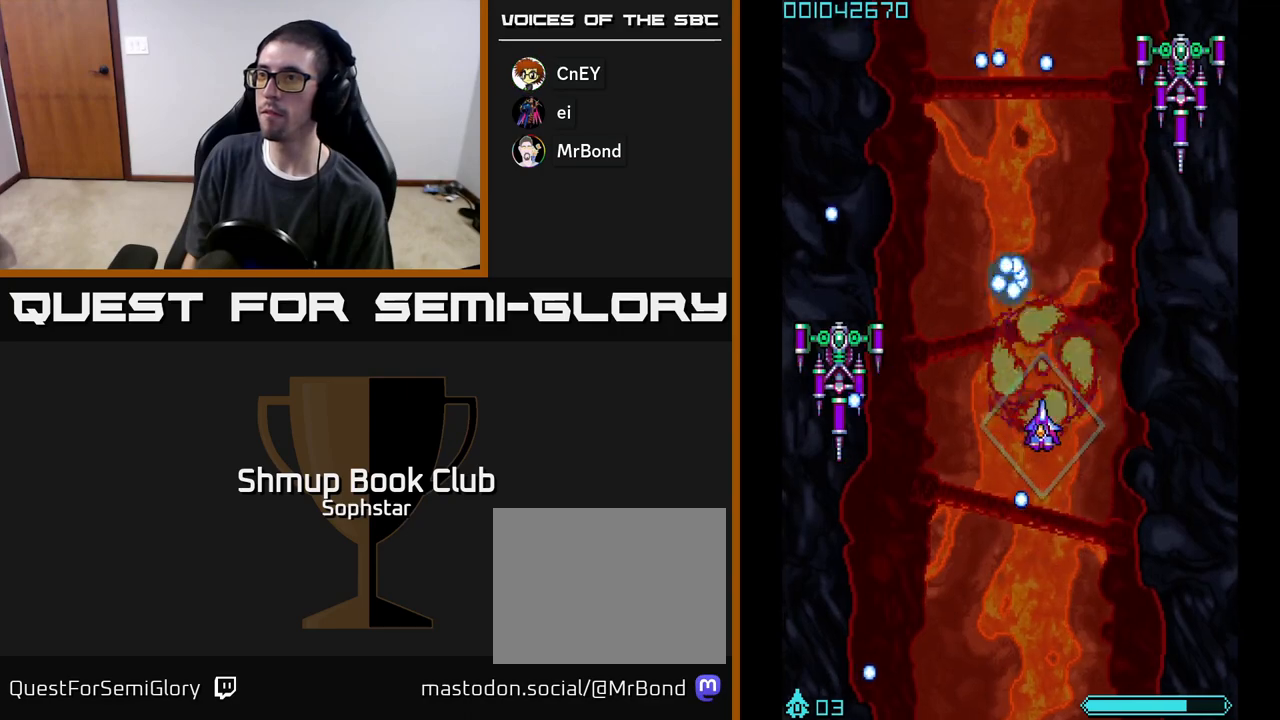
{"buttons": ["A"], "left_stick": "center", "events": [[317, "DPAD_DOWN", "down"], [467, "DPAD_DOWN", "up"]]}
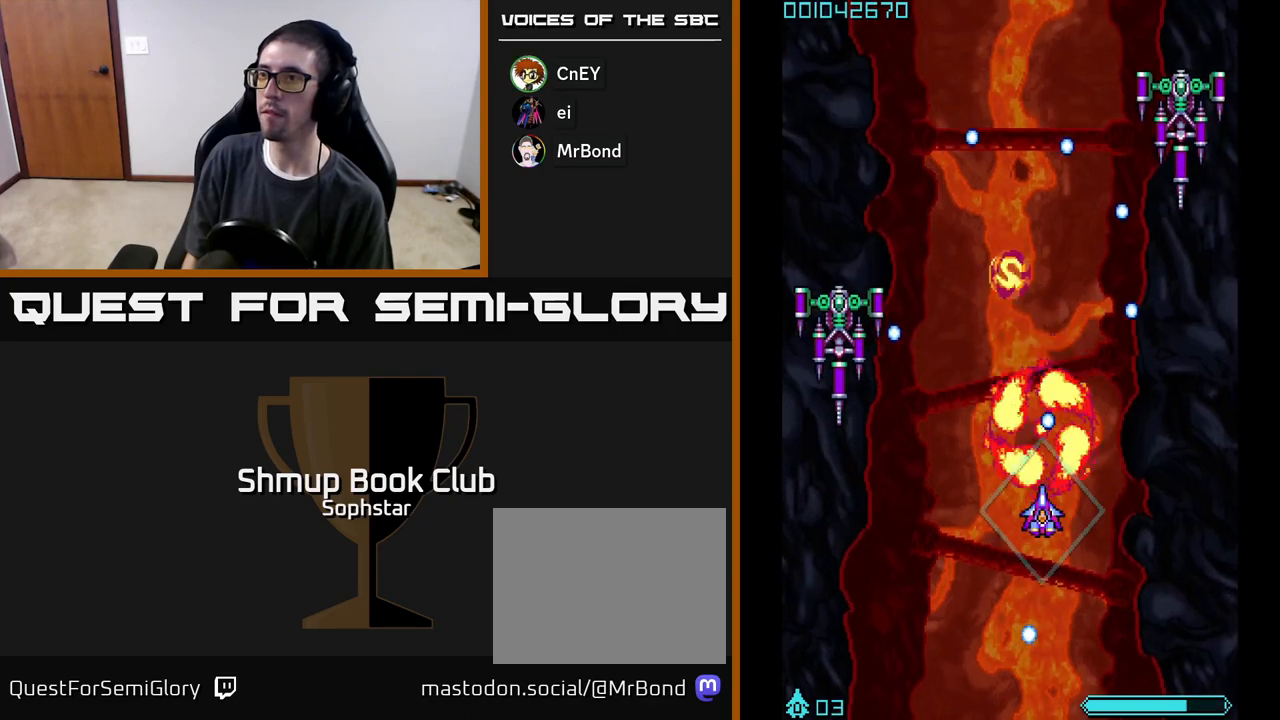
{"buttons": ["A"], "left_stick": "center", "events": [[67, "DPAD_LEFT", "down"], [83, "DPAD_UP", "down"], [133, "DPAD_LEFT", "up"], [217, "DPAD_UP", "up"]]}
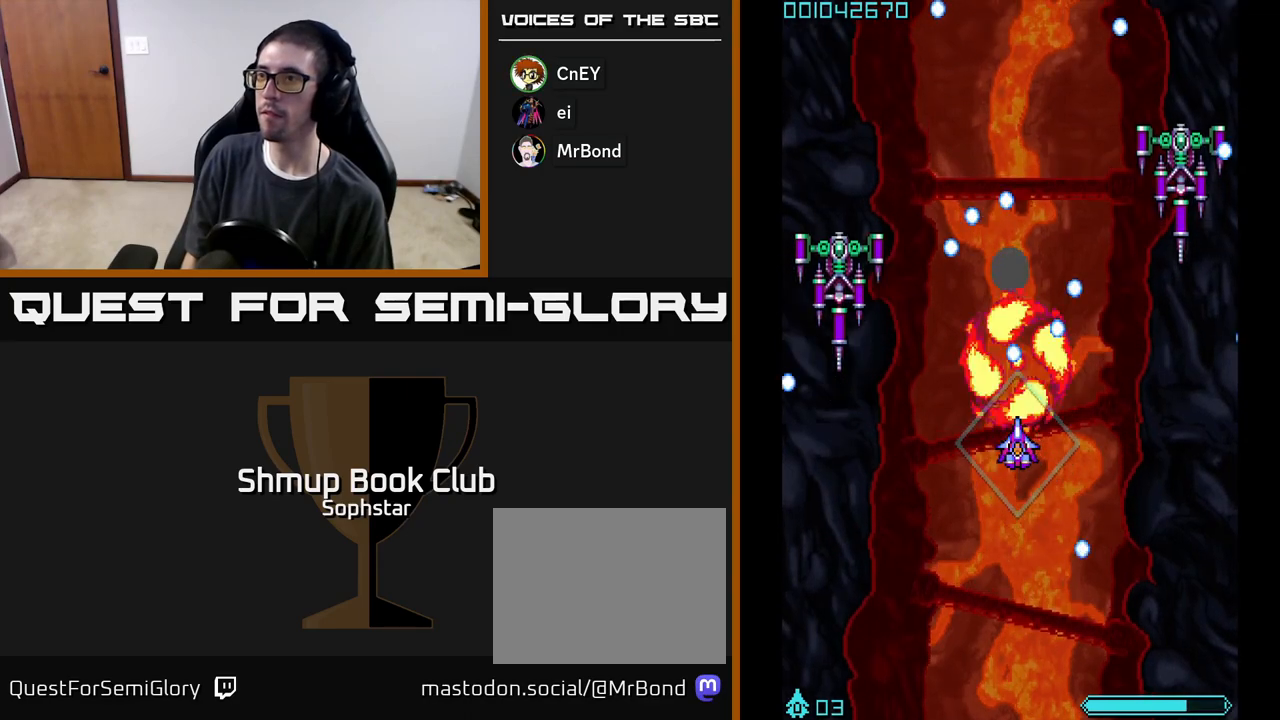
{"buttons": ["A", "DPAD_UP", "DPAD_RIGHT"], "left_stick": "center", "events": [[67, "DPAD_DOWN", "down"], [250, "DPAD_DOWN", "up"], [267, "DPAD_LEFT", "down"], [333, "DPAD_UP", "down"], [400, "DPAD_LEFT", "up"], [500, "DPAD_RIGHT", "down"]]}
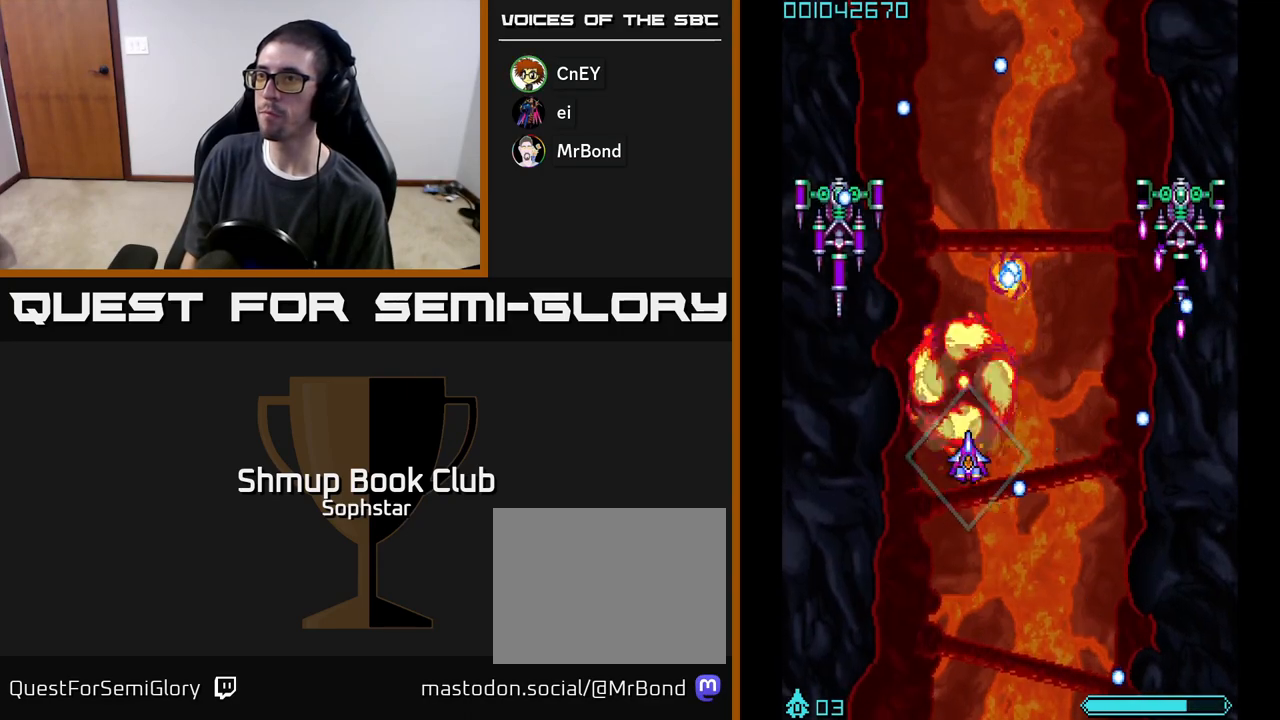
{"buttons": ["A", "DPAD_DOWN"], "left_stick": "center", "events": [[50, "DPAD_UP", "up"], [133, "DPAD_RIGHT", "up"], [417, "DPAD_DOWN", "down"]]}
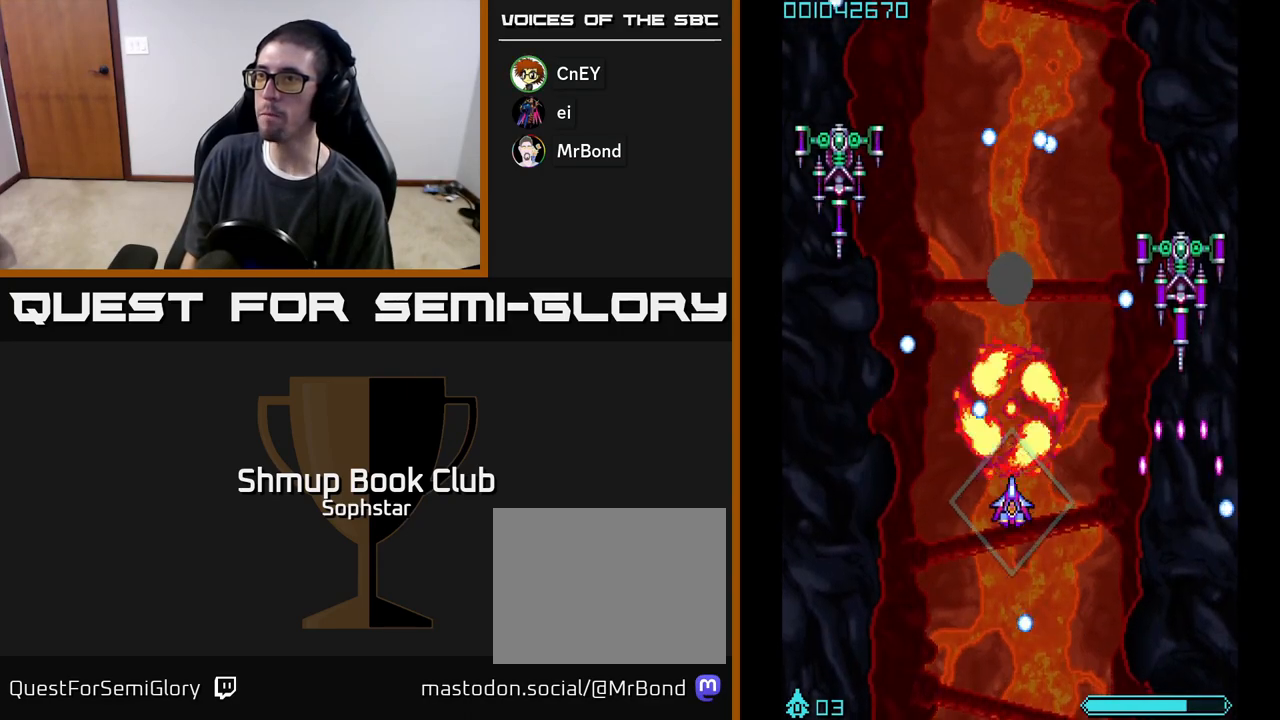
{"buttons": ["A"], "left_stick": "center", "events": [[50, "DPAD_DOWN", "up"], [67, "DPAD_UP", "down"], [183, "DPAD_UP", "up"]]}
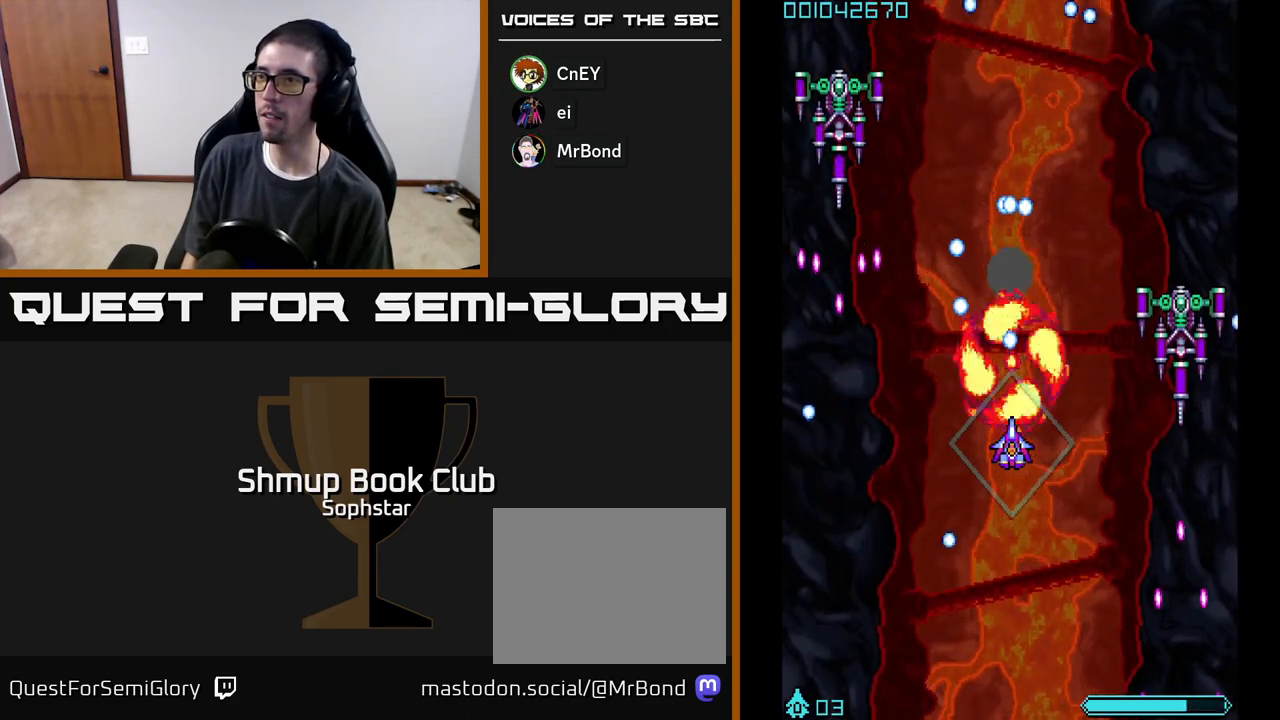
{"buttons": ["A", "DPAD_UP"], "left_stick": "center", "events": [[50, "DPAD_DOWN", "down"], [217, "DPAD_DOWN", "up"], [267, "DPAD_LEFT", "down"], [317, "DPAD_UP", "down"], [367, "DPAD_LEFT", "up"]]}
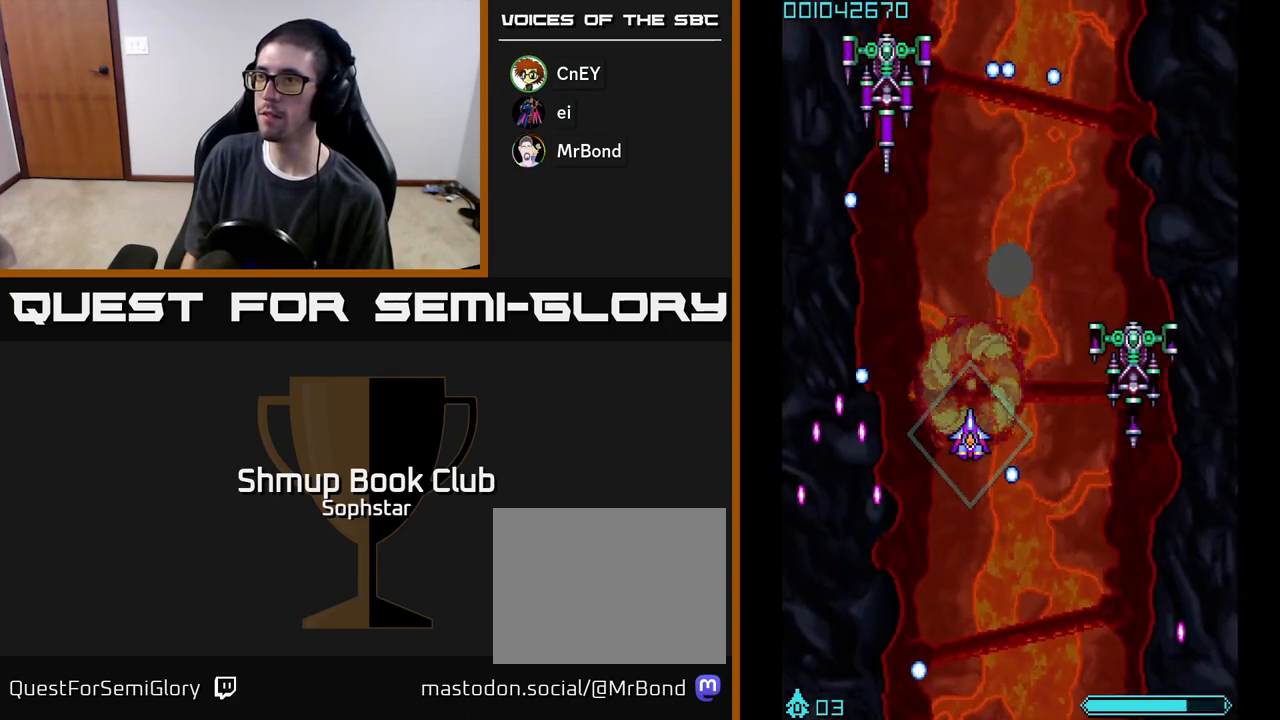
{"buttons": ["A", "DPAD_DOWN", "DPAD_RIGHT"], "left_stick": "center", "events": [[17, "DPAD_UP", "up"], [267, "DPAD_DOWN", "down"], [483, "DPAD_RIGHT", "down"]]}
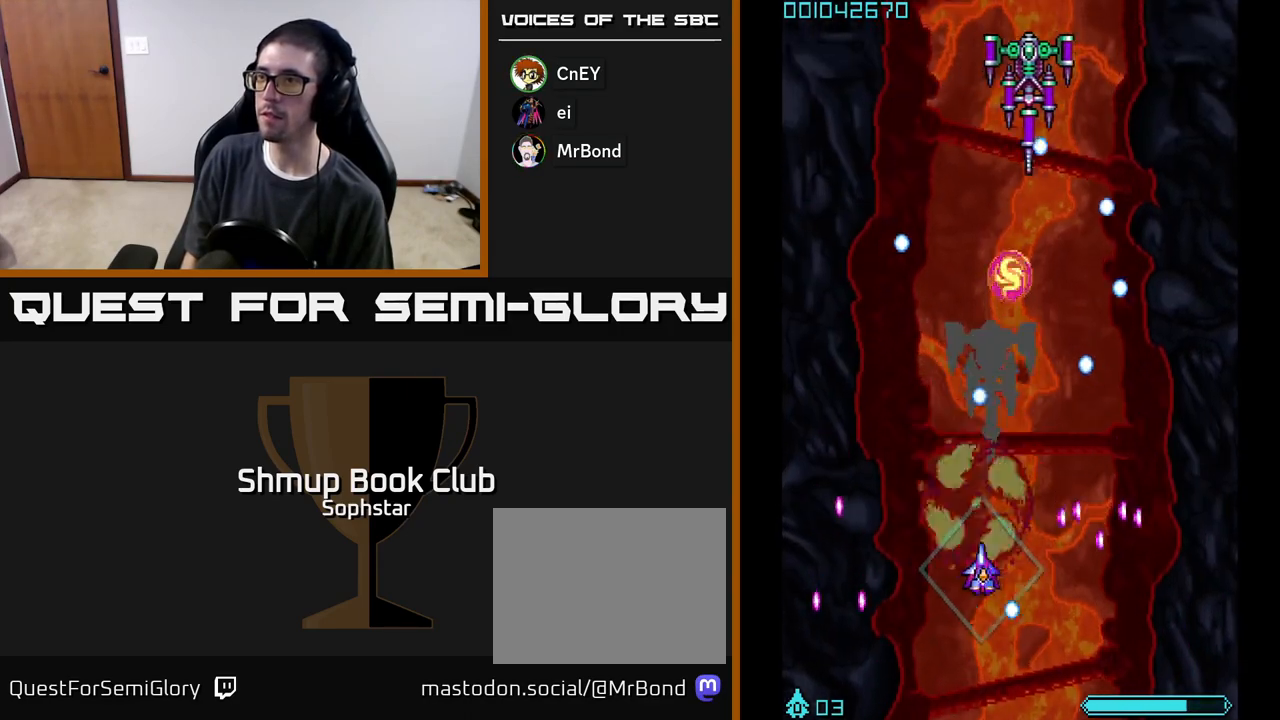
{"buttons": ["A", "DPAD_UP"], "left_stick": "center", "events": [[50, "DPAD_DOWN", "up"], [100, "DPAD_RIGHT", "up"], [383, "DPAD_RIGHT", "down"], [450, "DPAD_UP", "down"], [483, "DPAD_RIGHT", "up"]]}
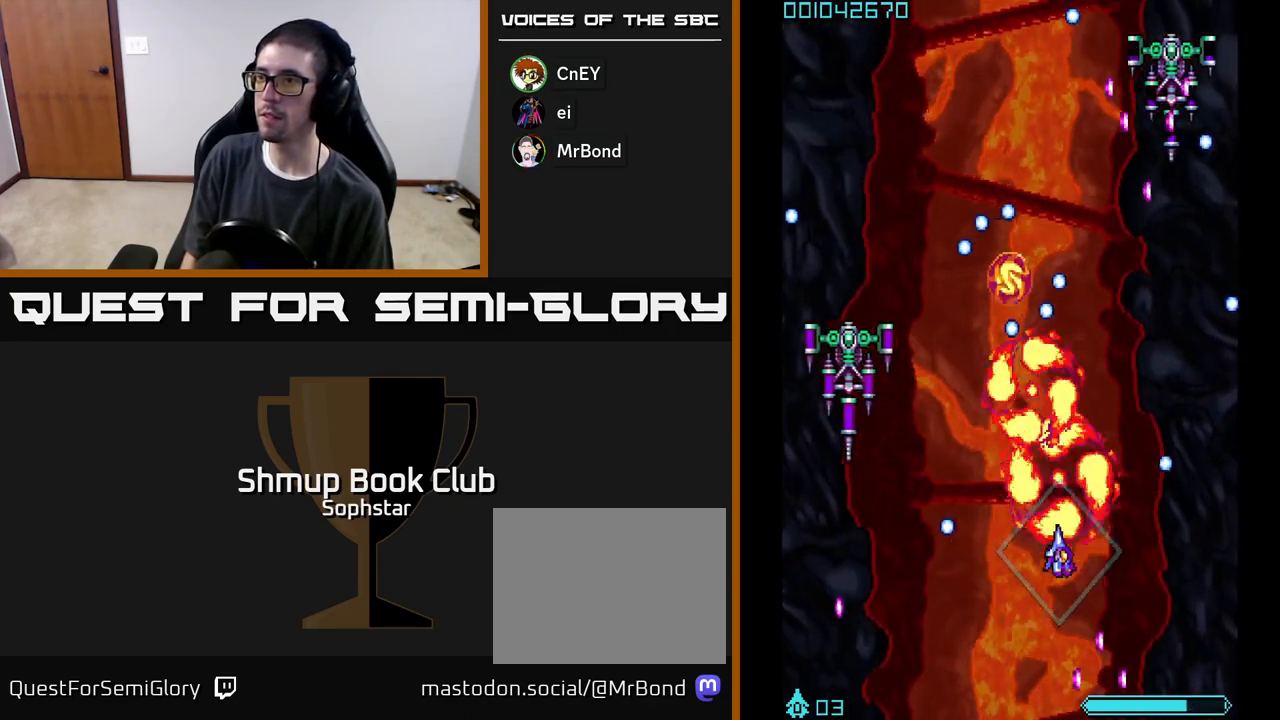
{"buttons": ["A"], "left_stick": "center", "events": [[117, "DPAD_UP", "up"]]}
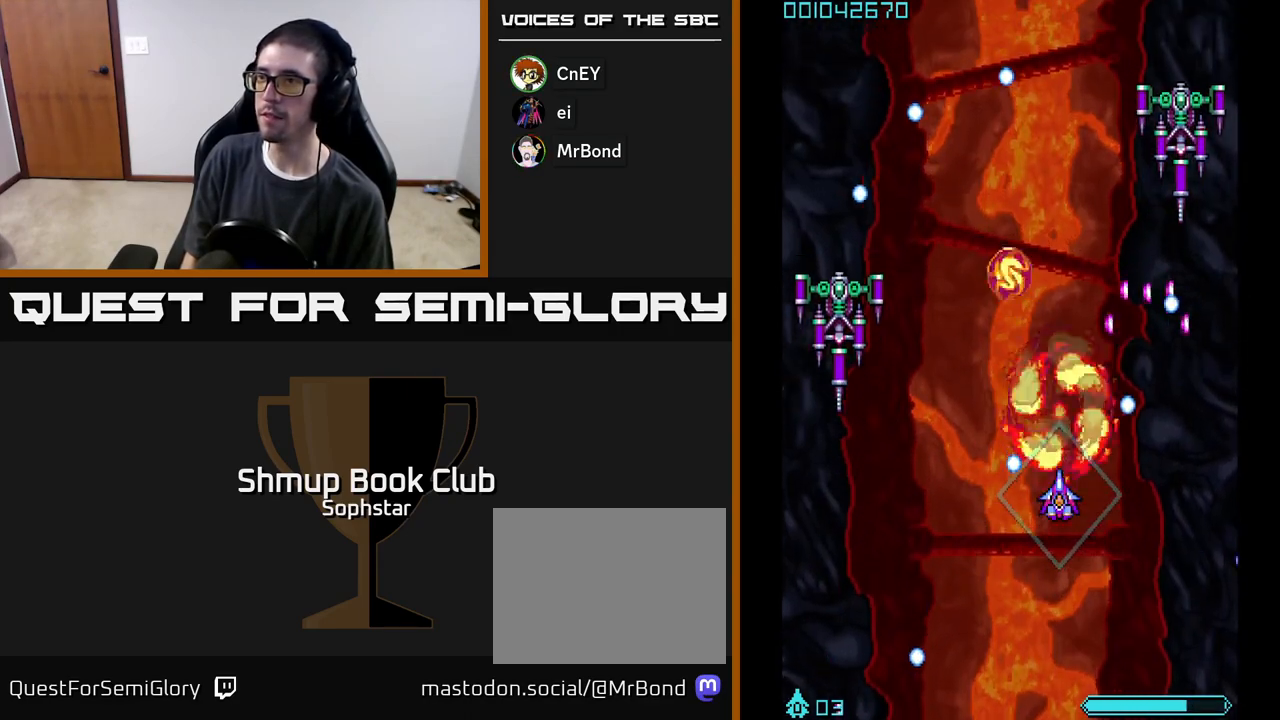
{"buttons": ["A"], "left_stick": "center", "events": [[17, "DPAD_UP", "down"], [150, "DPAD_UP", "up"]]}
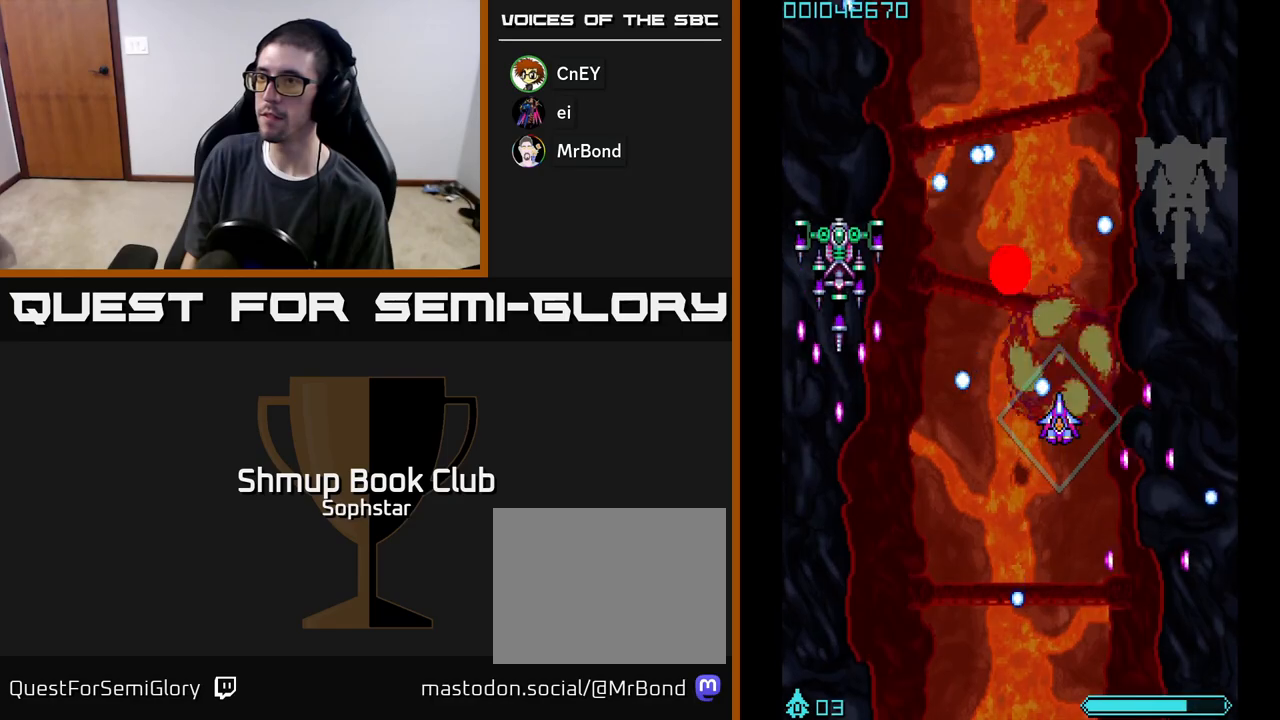
{"buttons": ["A"], "left_stick": "center", "events": [[17, "DPAD_DOWN", "down"], [167, "DPAD_LEFT", "down"], [183, "DPAD_DOWN", "up"], [250, "DPAD_UP", "down"], [300, "DPAD_LEFT", "up"], [383, "DPAD_UP", "up"]]}
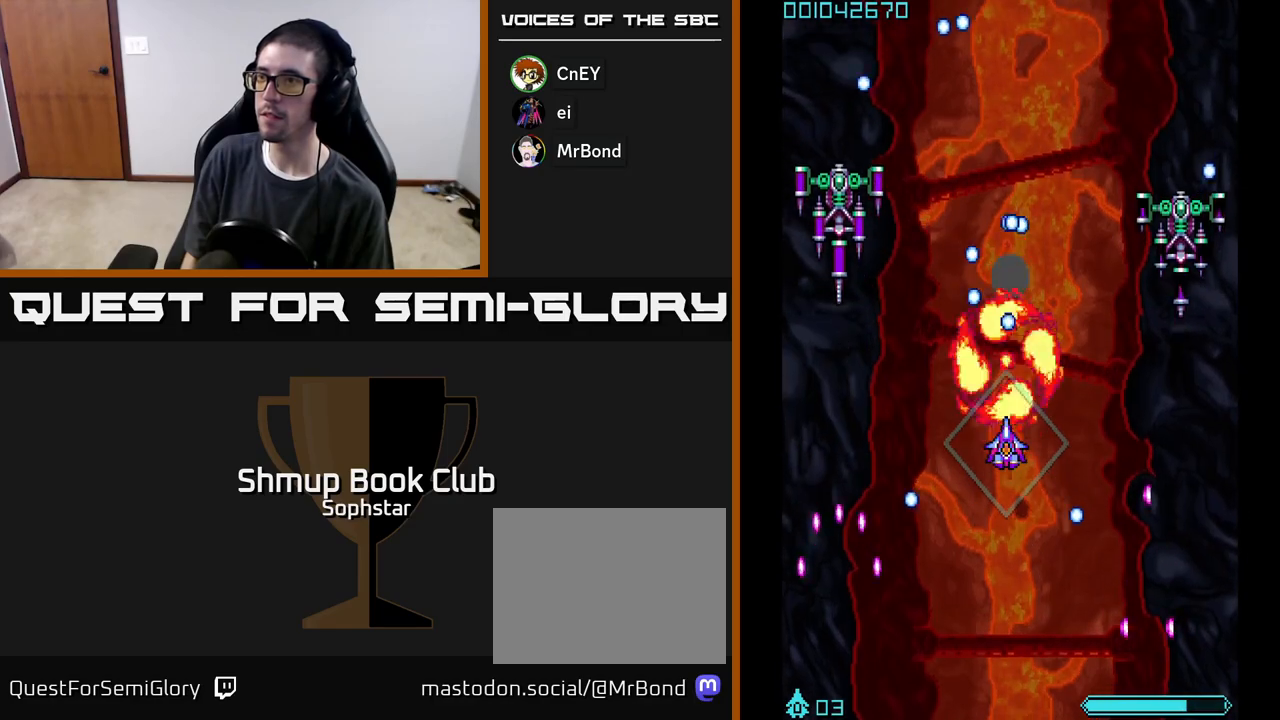
{"buttons": ["A", "DPAD_UP"], "left_stick": "center", "events": [[200, "DPAD_DOWN", "down"], [333, "DPAD_RIGHT", "down"], [350, "DPAD_DOWN", "up"], [417, "DPAD_UP", "down"], [433, "DPAD_RIGHT", "up"]]}
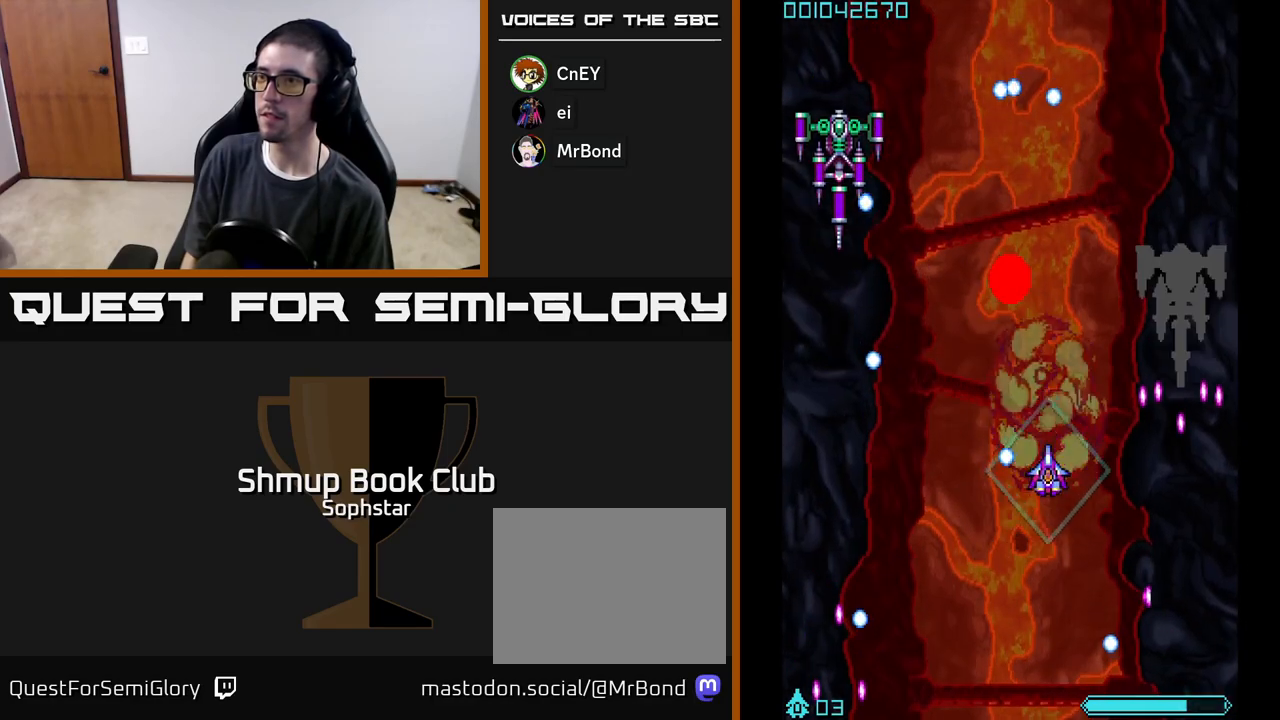
{"buttons": ["A", "DPAD_DOWN"], "left_stick": "center", "events": [[83, "DPAD_LEFT", "down"], [133, "DPAD_UP", "up"], [150, "DPAD_LEFT", "up"], [400, "DPAD_DOWN", "down"]]}
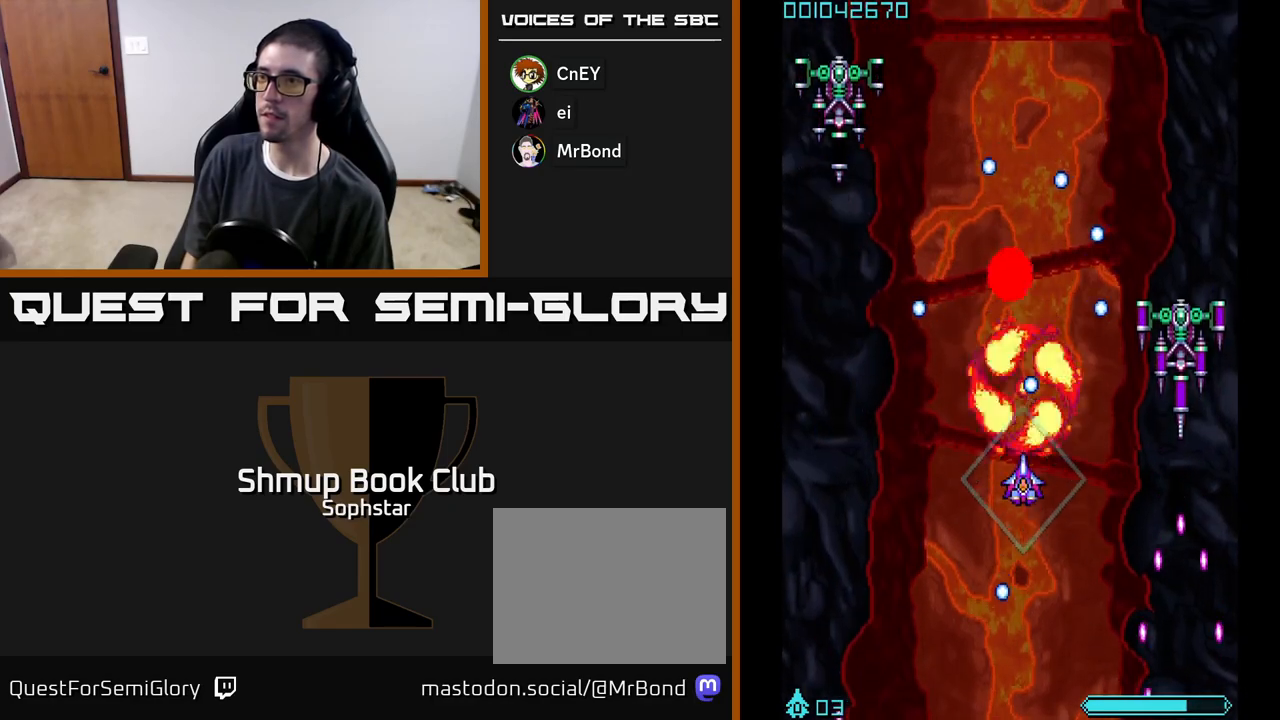
{"buttons": ["A"], "left_stick": "center", "events": [[83, "DPAD_DOWN", "up"], [100, "DPAD_LEFT", "down"], [150, "DPAD_UP", "down"], [217, "DPAD_LEFT", "up"], [333, "DPAD_UP", "up"]]}
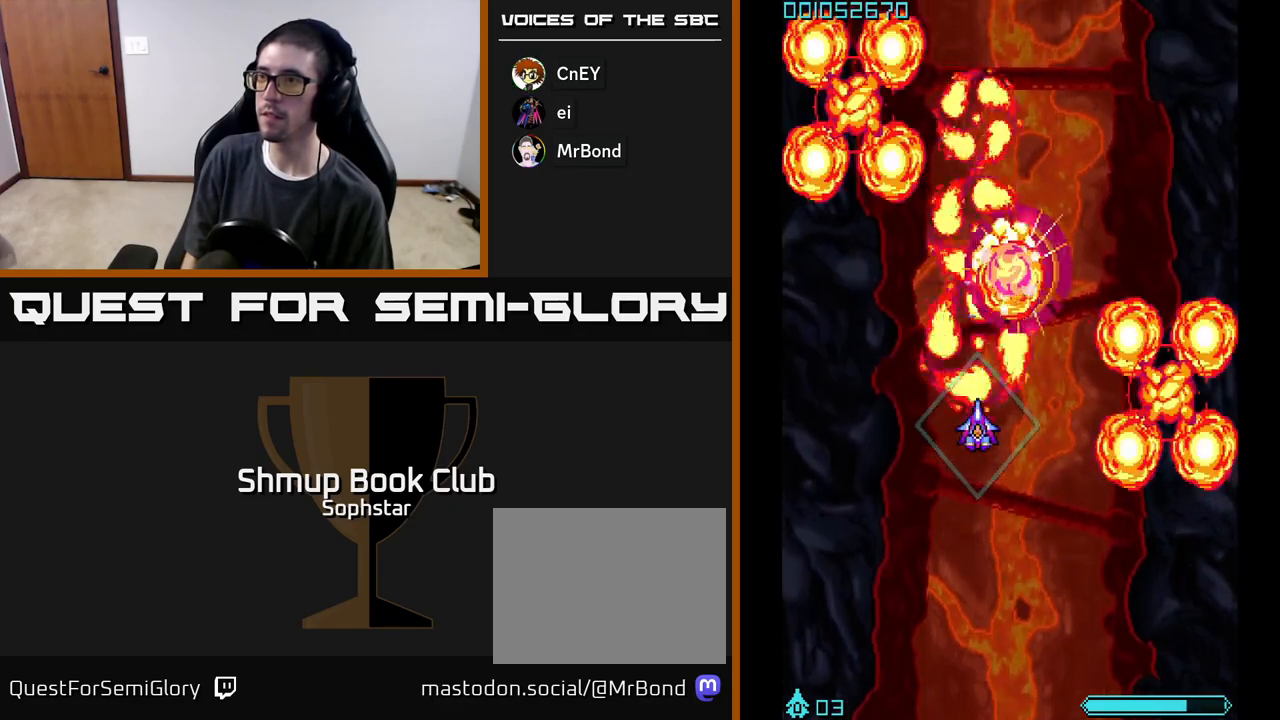
{"buttons": ["A", "DPAD_DOWN"], "left_stick": "center", "events": [[233, "DPAD_RIGHT", "down"], [267, "DPAD_DOWN", "down"], [383, "DPAD_RIGHT", "up"]]}
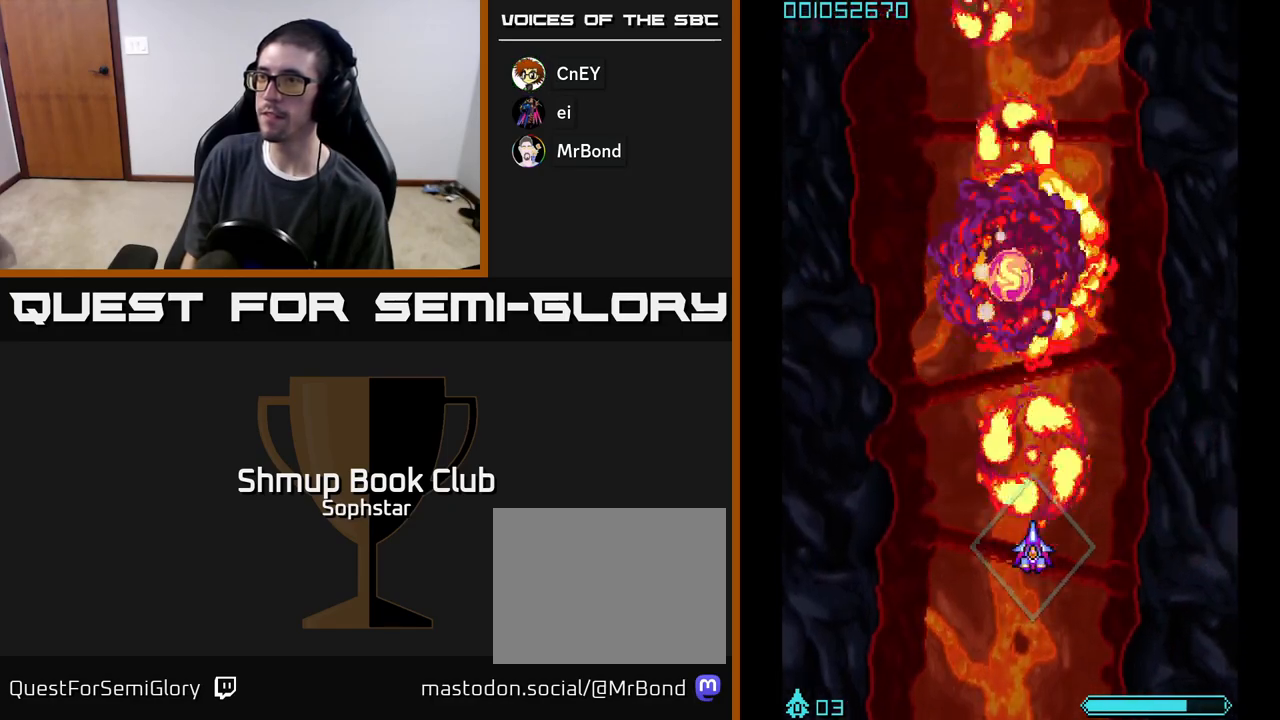
{"buttons": ["A"], "left_stick": "center", "events": [[17, "DPAD_DOWN", "up"]]}
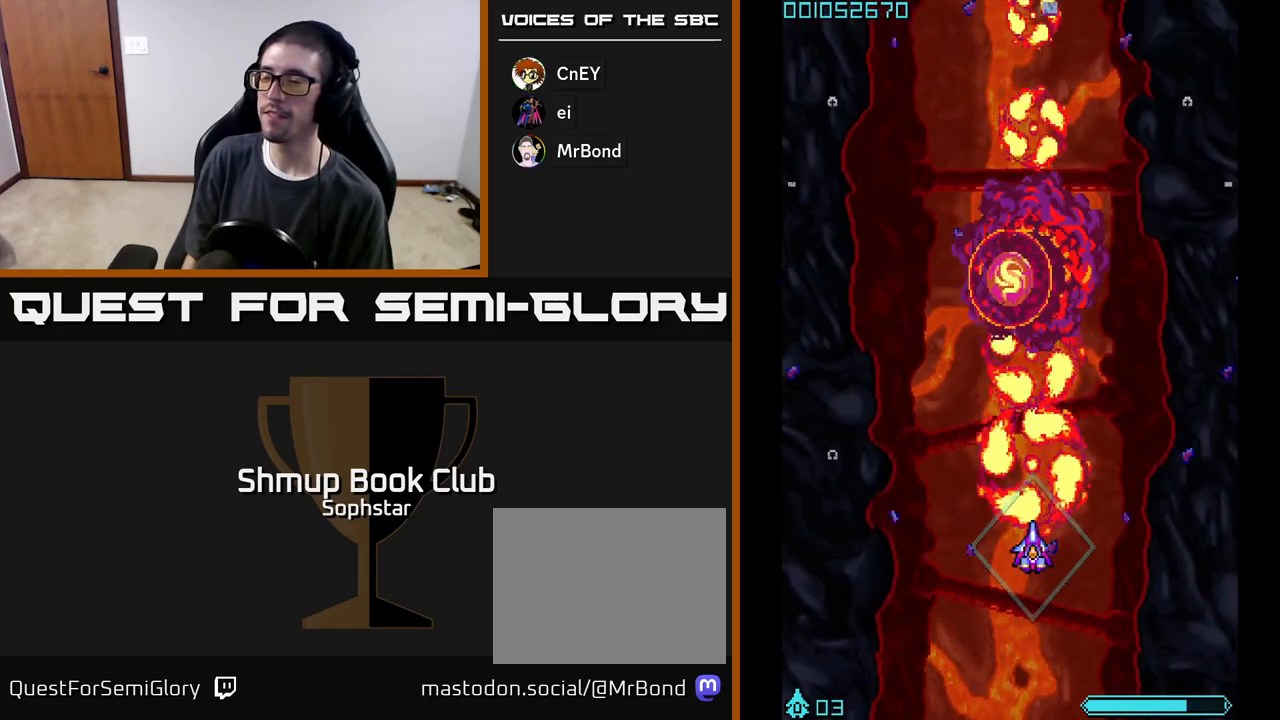
{"buttons": ["A", "DPAD_UP", "DPAD_LEFT"], "left_stick": "center", "events": [[383, "DPAD_LEFT", "down"], [500, "DPAD_UP", "down"]]}
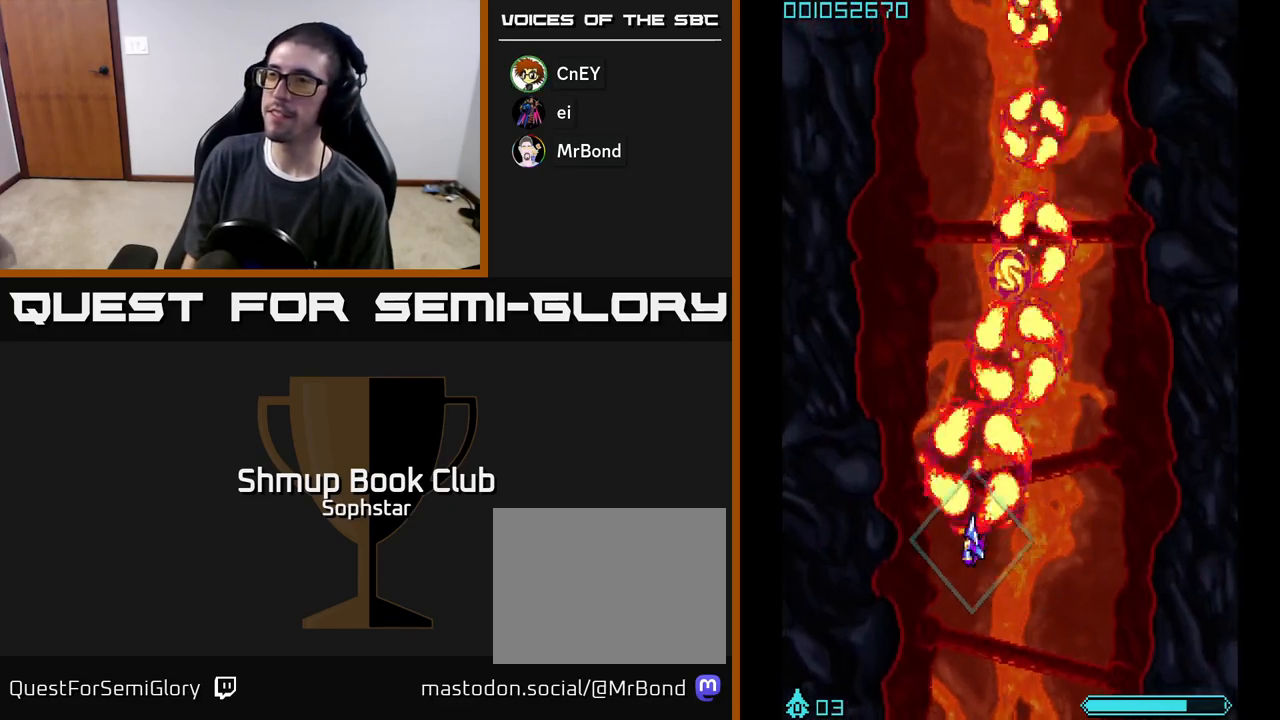
{"buttons": ["A"], "left_stick": "center", "events": [[50, "DPAD_LEFT", "up"], [83, "DPAD_UP", "up"]]}
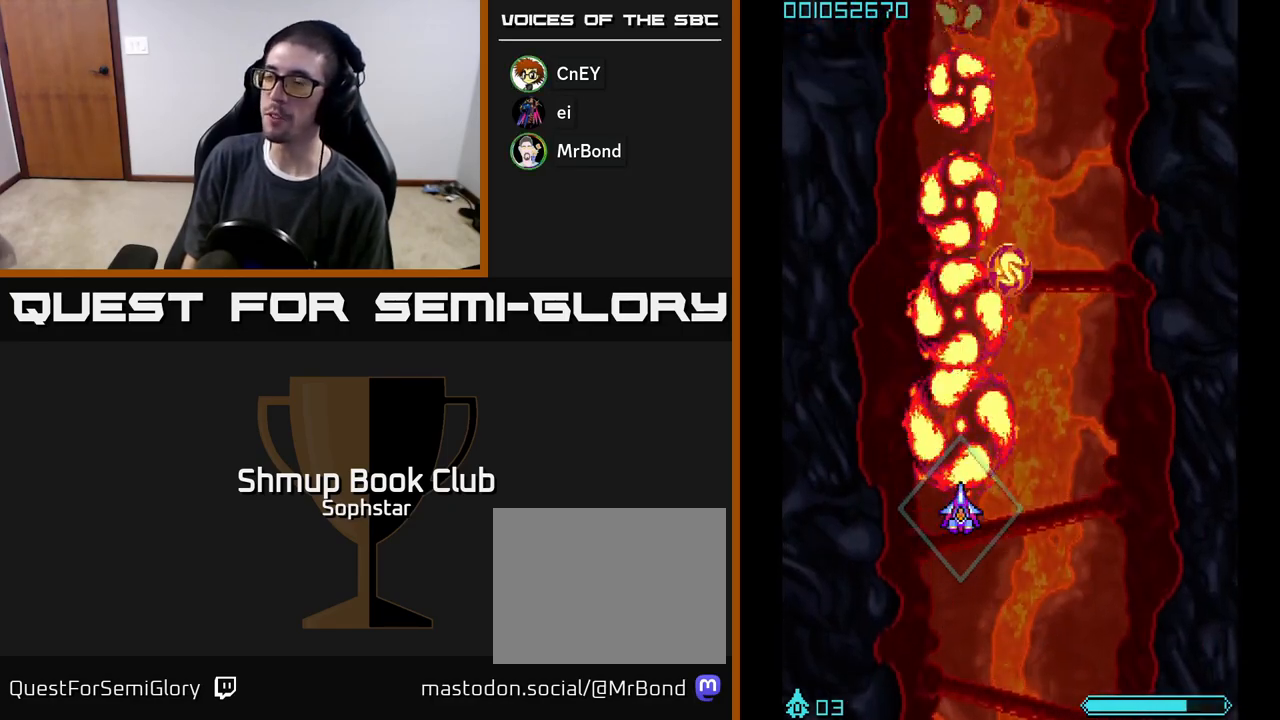
{"buttons": ["A"], "left_stick": "center", "events": [[350, "DPAD_RIGHT", "down"], [467, "DPAD_RIGHT", "up"]]}
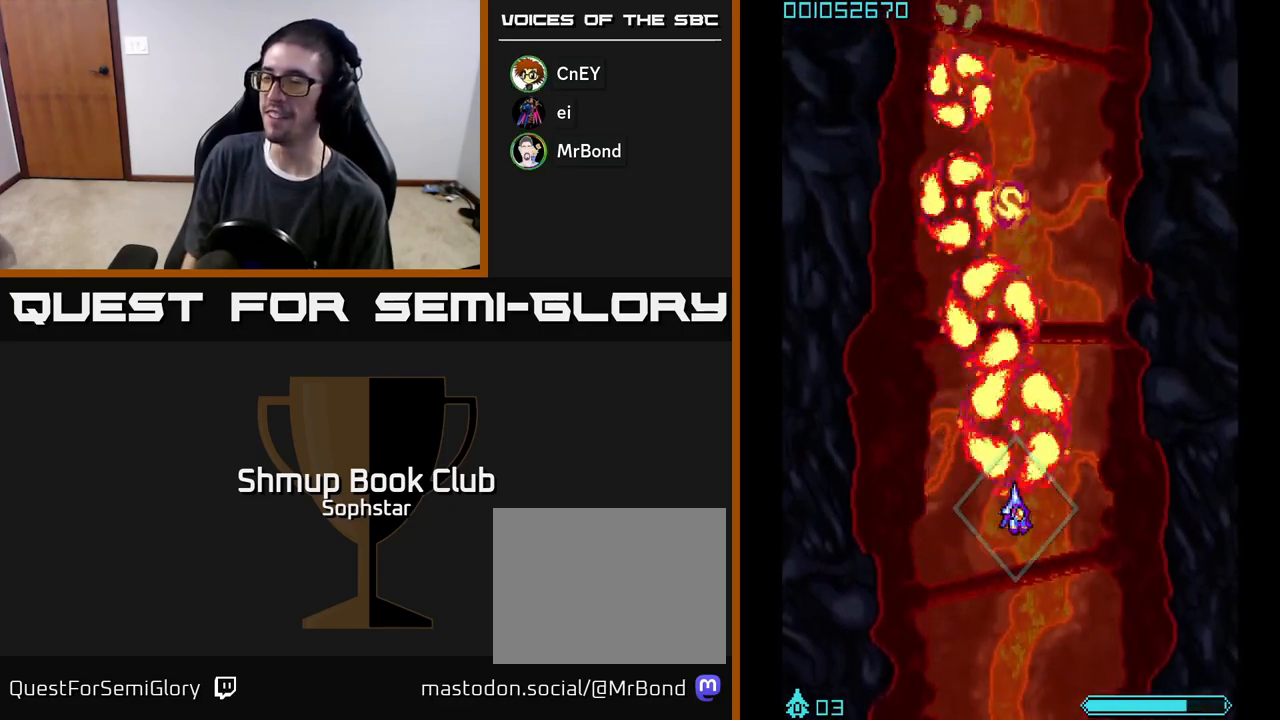
{"buttons": ["A"], "left_stick": "center", "events": [[33, "DPAD_LEFT", "down"], [133, "DPAD_LEFT", "up"], [183, "DPAD_DOWN", "down"], [267, "DPAD_DOWN", "up"]]}
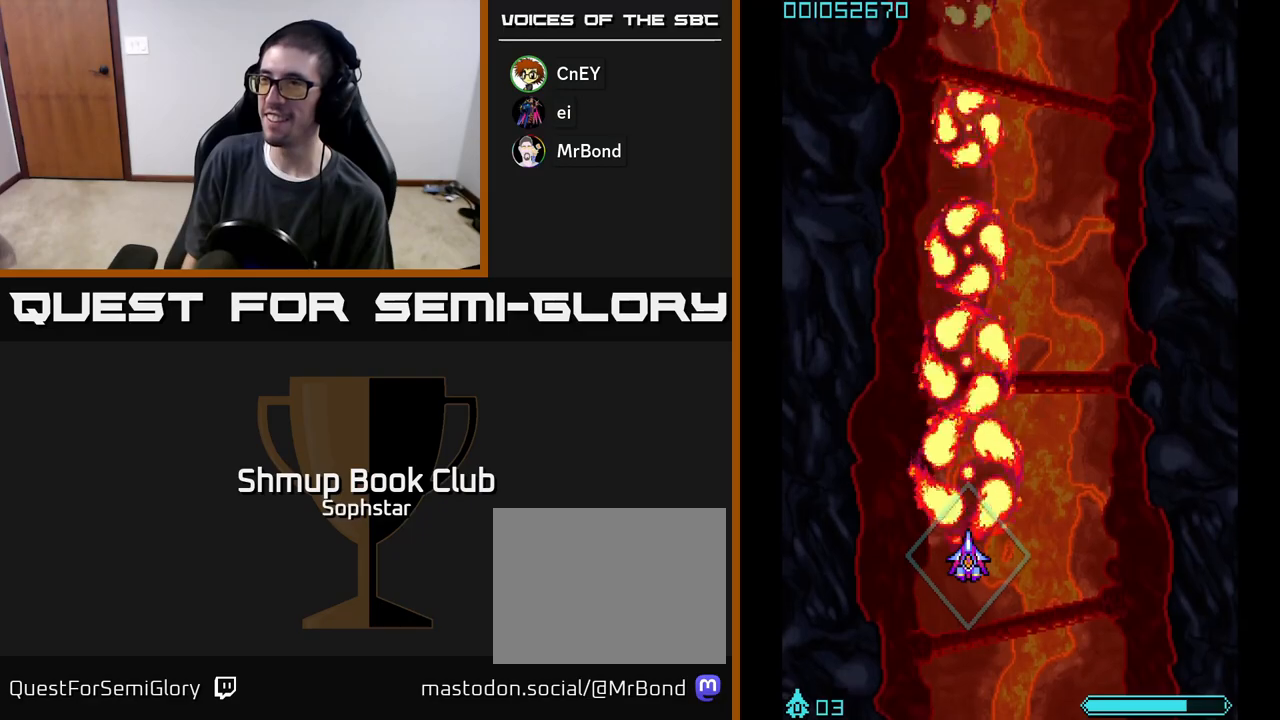
{"buttons": ["A"], "left_stick": "center", "events": [[233, "DPAD_UP", "down"], [433, "DPAD_UP", "up"]]}
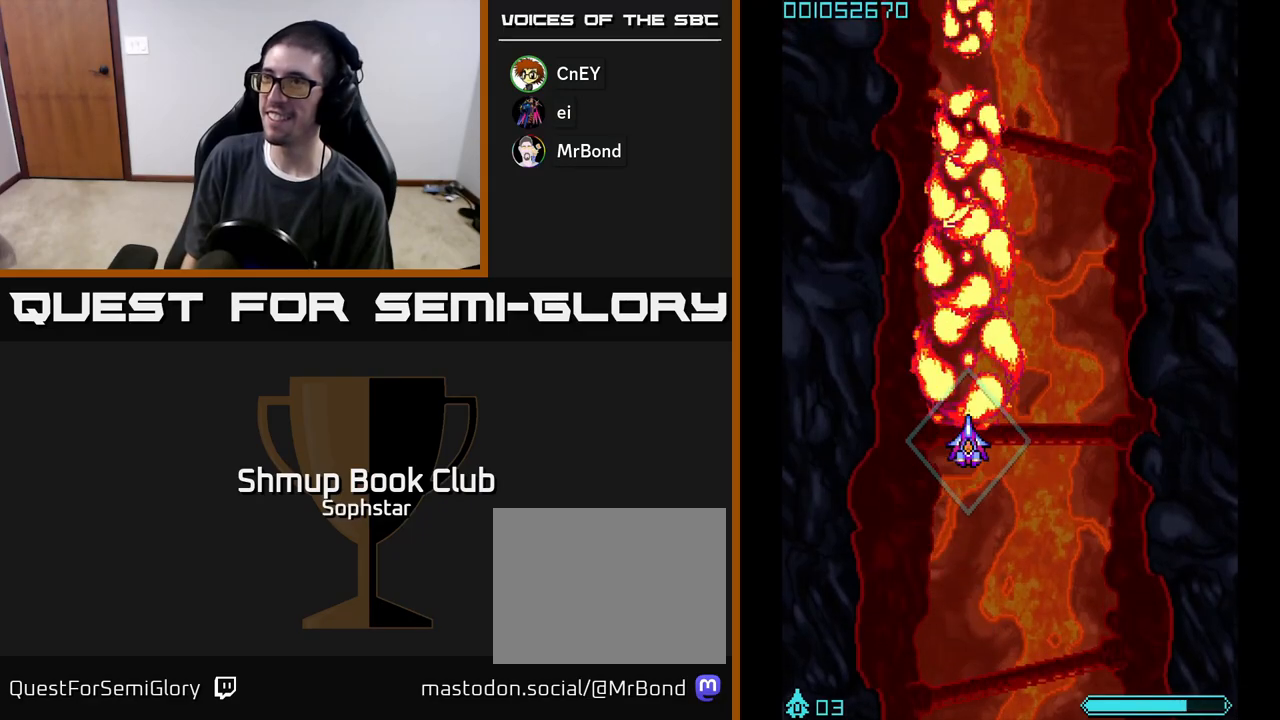
{"buttons": ["A"], "left_stick": "center", "events": []}
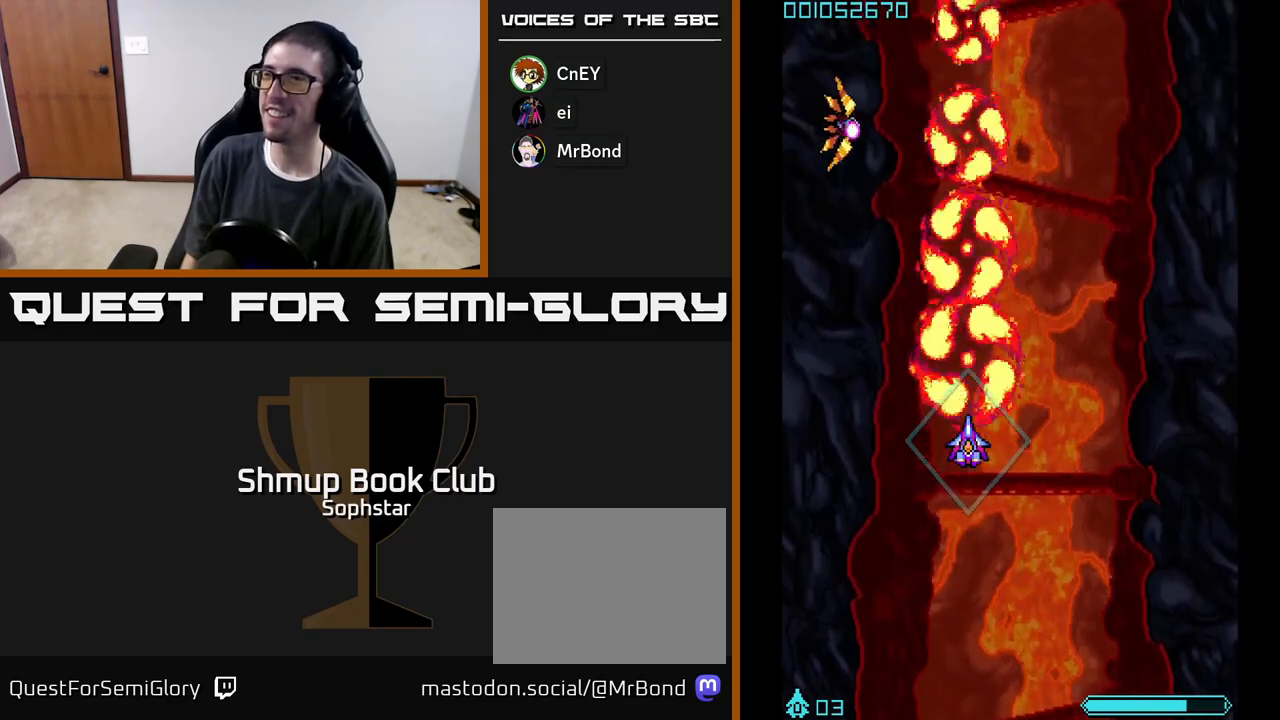
{"buttons": ["A", "DPAD_DOWN", "DPAD_RIGHT"], "left_stick": "center", "events": [[150, "DPAD_LEFT", "down"], [217, "DPAD_UP", "down"], [267, "DPAD_LEFT", "up"], [317, "DPAD_UP", "up"], [367, "DPAD_DOWN", "down"], [467, "DPAD_RIGHT", "down"]]}